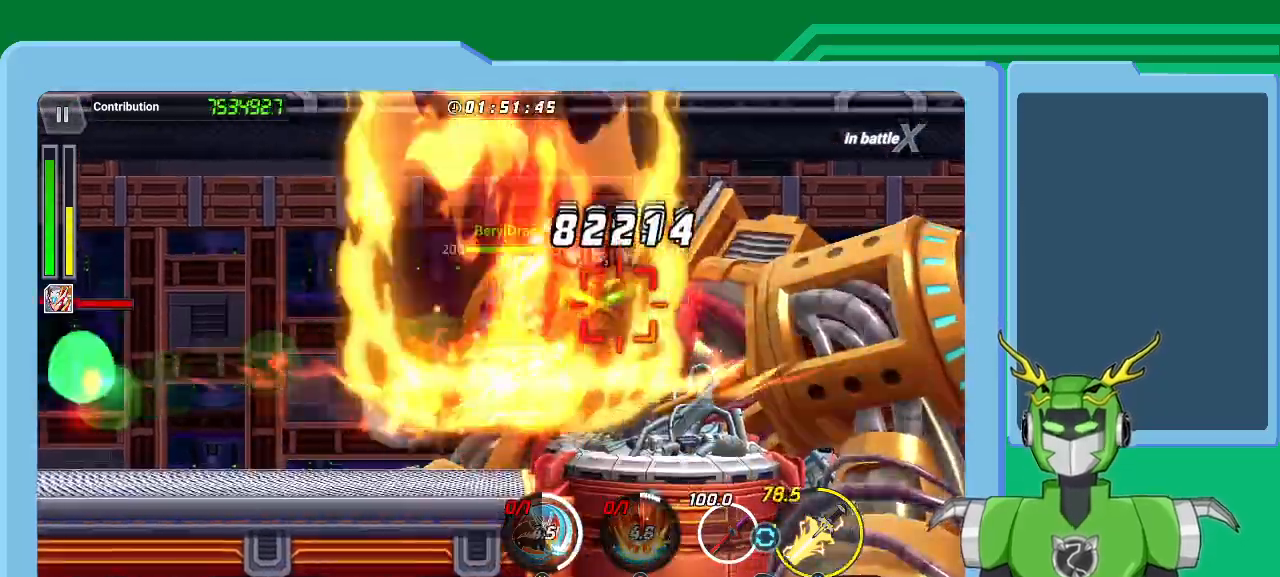
Gameplay with a controller (Xbox layout); each line is a JSON object with the inputs held at the frame after it. "events" lists button and stick changes between this image and that frame as [ms after this image, input, new state], when the widget could be followed in between.
{"buttons": ["X", "L1", "R1"], "left_stick": "up-right", "right_stick": "center"}
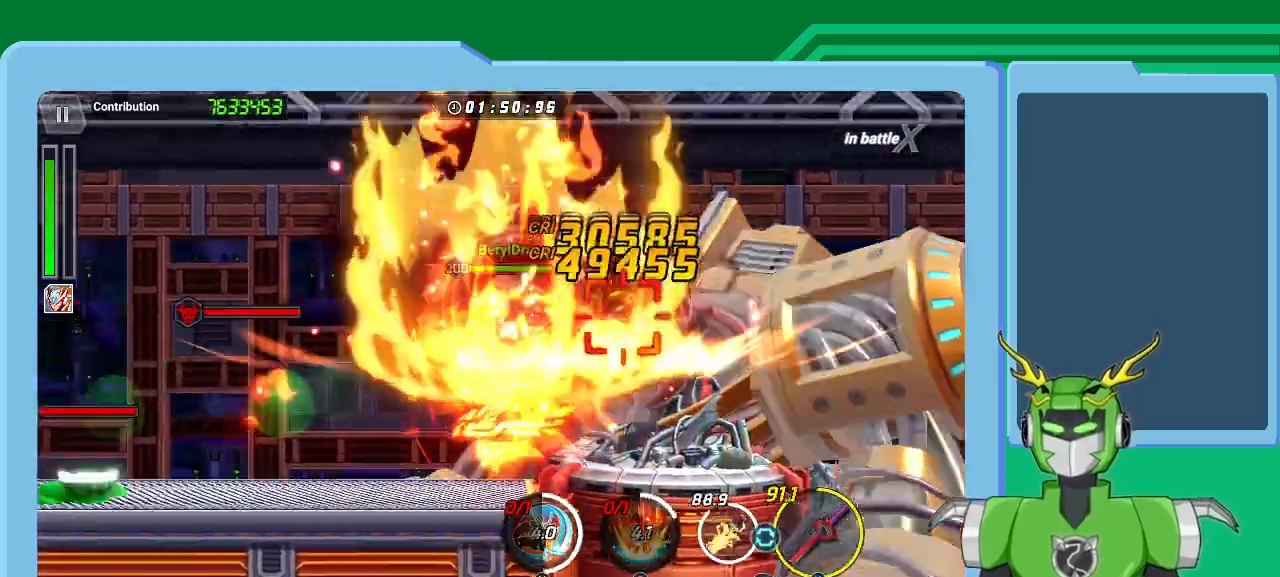
{"buttons": ["X", "L1", "R1"], "left_stick": "up-right", "right_stick": "center", "events": [[67, "L1", "up"], [67, "R1", "up"], [133, "L1", "down"], [133, "R1", "down"], [233, "L1", "up"], [233, "R1", "up"], [267, "L1", "down"], [267, "R1", "down"], [400, "R1", "up"], [433, "L1", "up"], [467, "R1", "down"], [500, "L1", "down"]]}
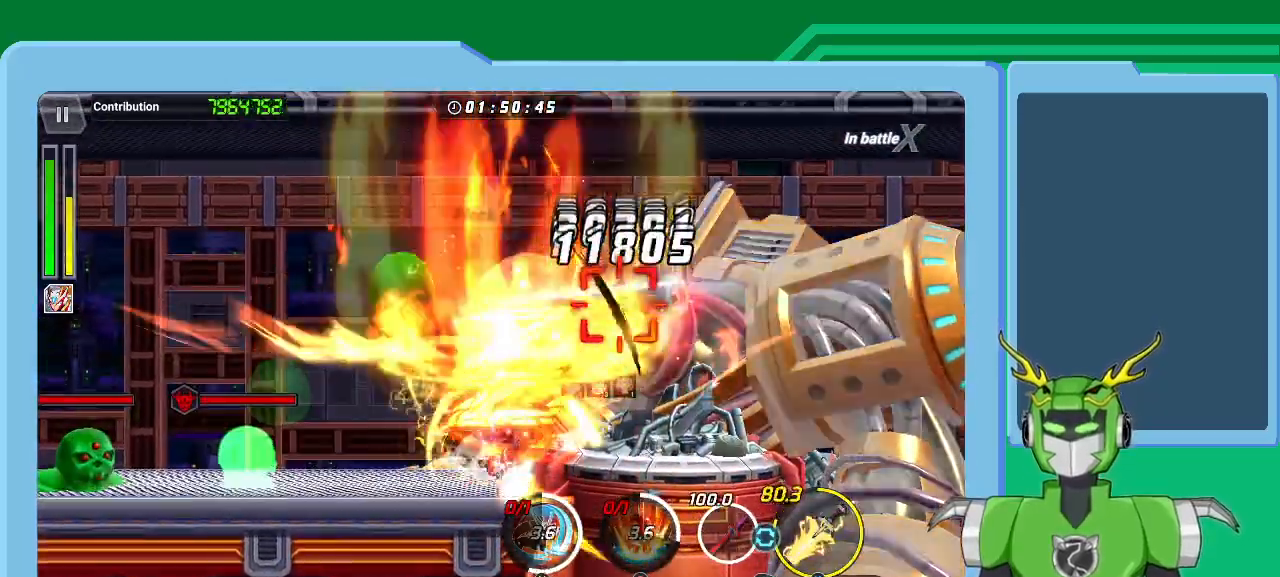
{"buttons": ["X", "R1"], "left_stick": "up-right", "right_stick": "center", "events": [[33, "R1", "up"], [67, "L1", "up"], [100, "R1", "down"], [133, "L1", "down"], [233, "L1", "up"], [233, "R1", "up"], [267, "R1", "down"], [333, "L1", "down"], [367, "R1", "up"], [400, "L1", "up"], [467, "R1", "down"]]}
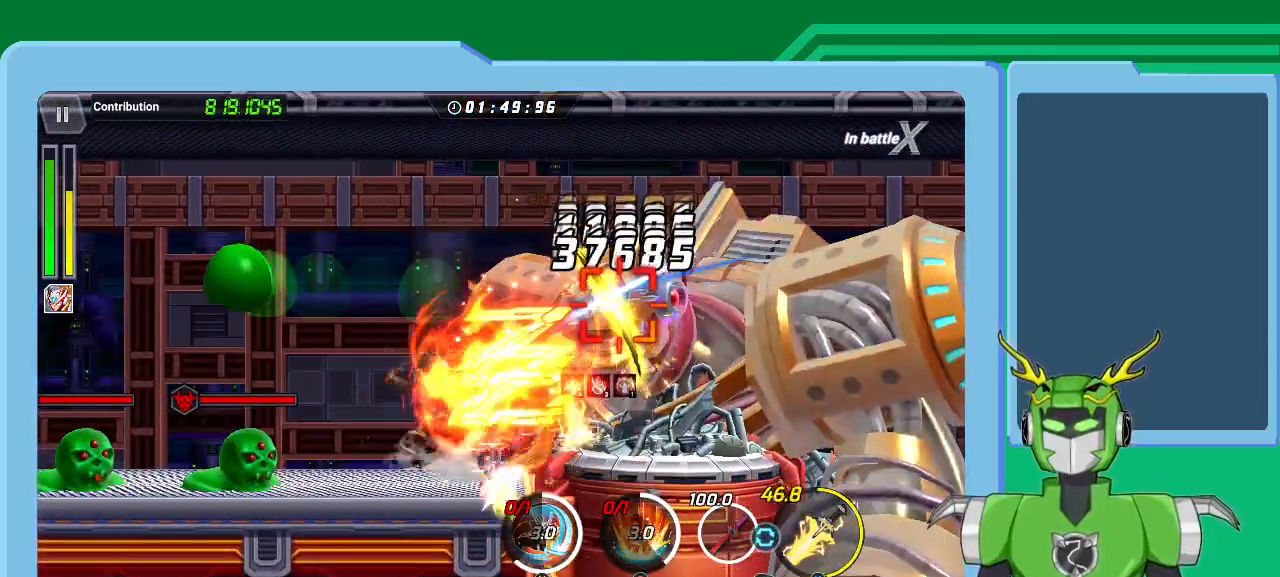
{"buttons": ["X", "L1", "R1"], "left_stick": "up-right", "right_stick": "center", "events": [[33, "L1", "down"], [33, "R1", "up"], [67, "L1", "up"], [133, "R1", "down"], [200, "L1", "down"], [200, "R1", "up"], [233, "L1", "up"], [267, "R1", "down"], [300, "L1", "down"], [367, "R1", "up"], [400, "L1", "up"], [467, "R1", "down"], [500, "L1", "down"]]}
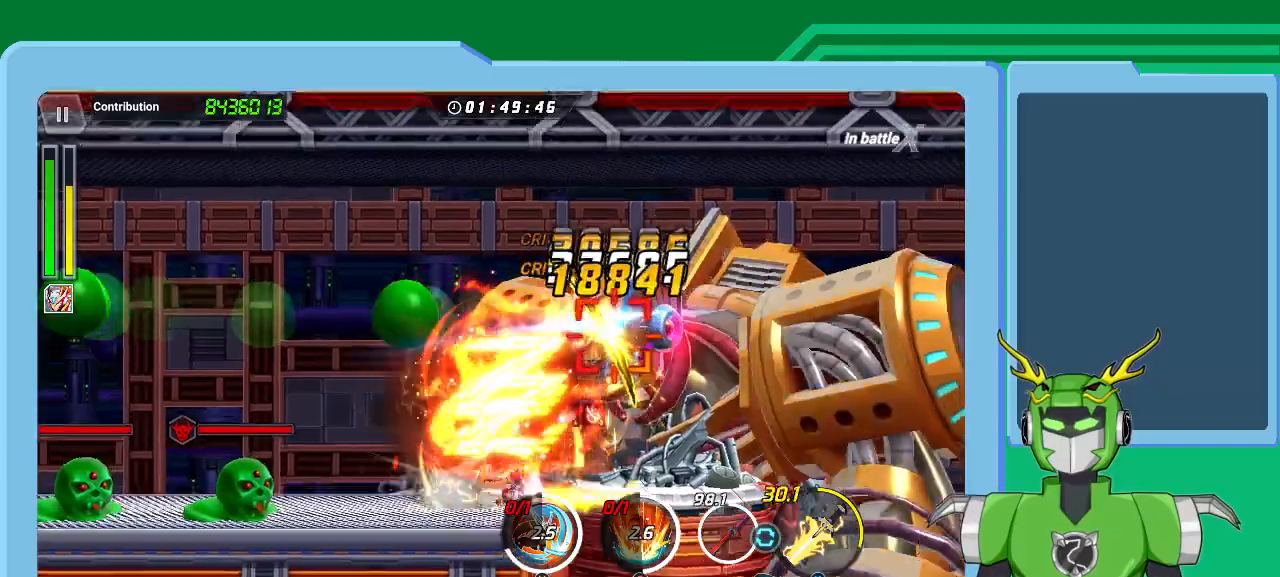
{"buttons": ["X", "R1"], "left_stick": "up-right", "right_stick": "center", "events": [[67, "R1", "up"], [100, "L1", "up"], [133, "R1", "down"], [167, "L1", "down"], [233, "R1", "up"], [267, "L1", "up"], [333, "R1", "down"], [367, "L1", "down"], [433, "L1", "up"], [433, "R1", "up"], [500, "R1", "down"]]}
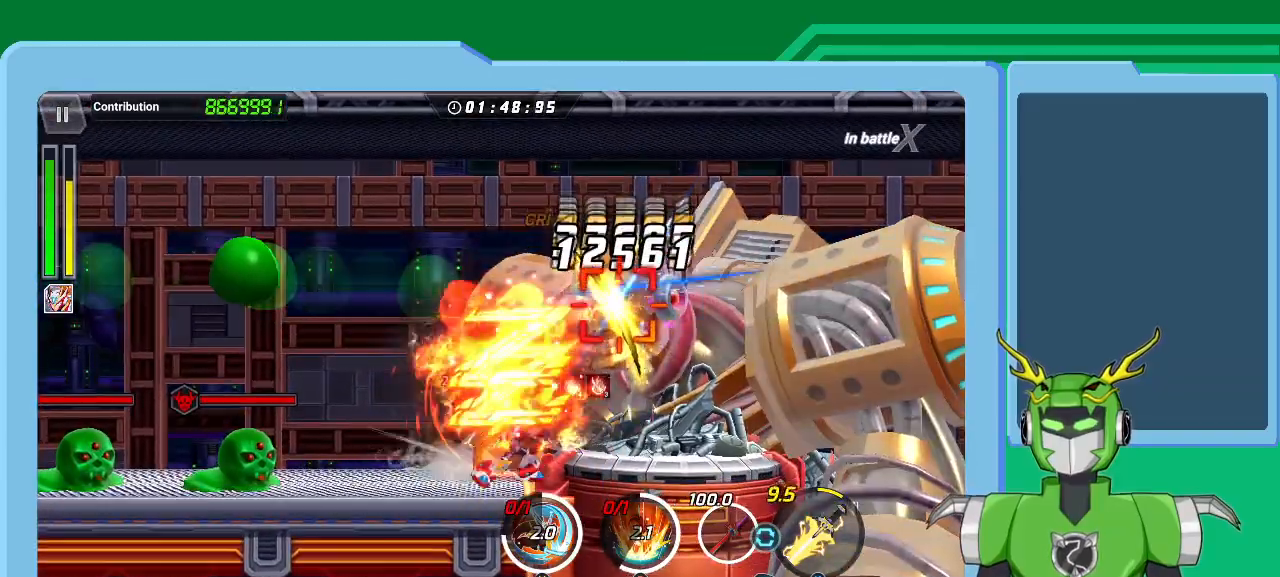
{"buttons": ["X"], "left_stick": "up-right", "right_stick": "center", "events": [[33, "L1", "down"], [100, "R1", "up"], [133, "L1", "up"], [167, "R1", "down"], [233, "L1", "down"], [267, "R1", "up"], [333, "L1", "up"], [333, "R1", "down"], [400, "L1", "down"], [467, "R1", "up"], [500, "L1", "up"]]}
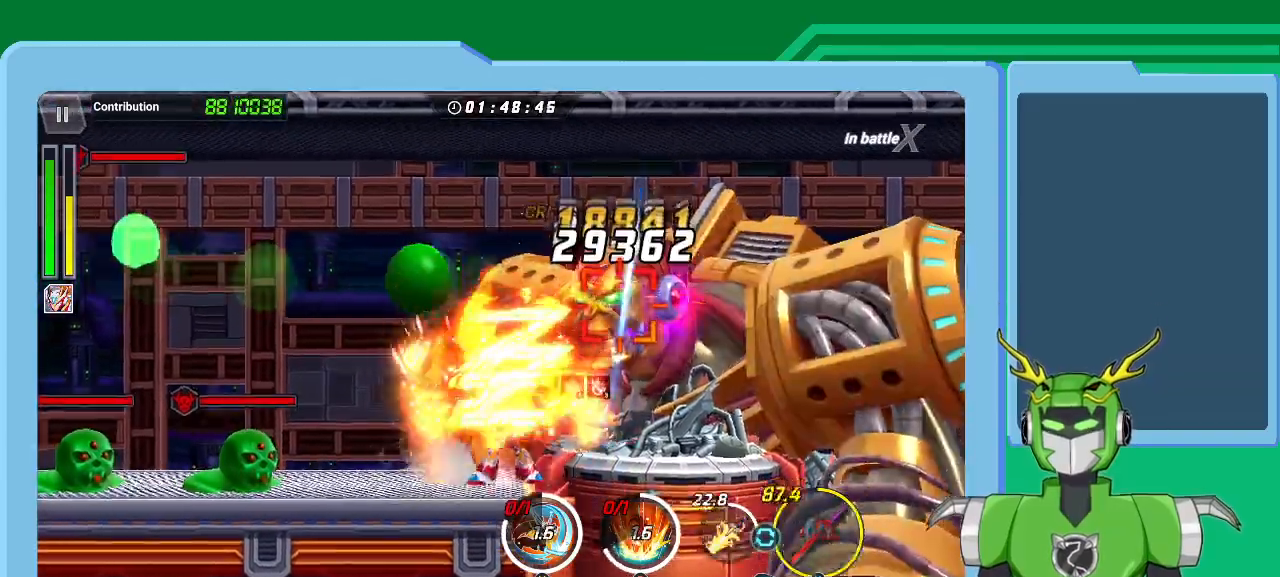
{"buttons": ["X", "L1"], "left_stick": "up-right", "right_stick": "center", "events": [[33, "R1", "down"], [100, "L1", "down"], [133, "R1", "up"], [233, "L1", "up"], [233, "R1", "down"], [267, "L1", "down"], [267, "R1", "up"], [367, "L1", "up"], [367, "R1", "down"], [433, "L1", "down"], [467, "R1", "up"]]}
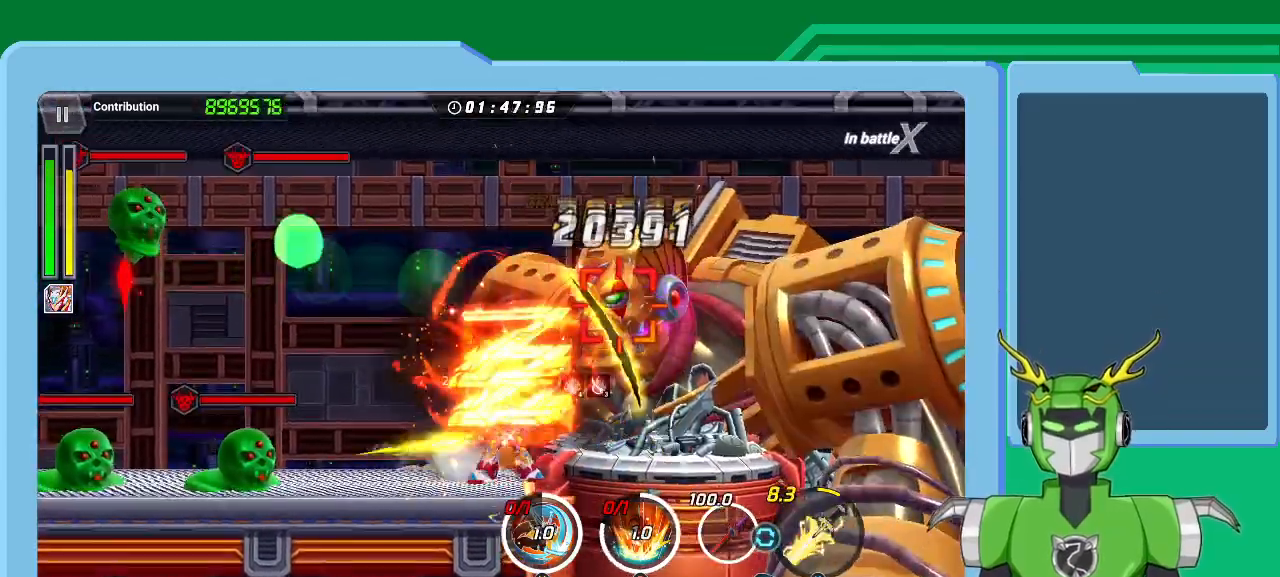
{"buttons": ["X", "L1"], "left_stick": "up-right", "right_stick": "center", "events": [[33, "L1", "up"], [33, "R1", "down"], [133, "L1", "down"], [133, "R1", "up"], [233, "L1", "up"], [233, "R1", "down"], [300, "L1", "down"], [300, "R1", "up"], [400, "L1", "up"], [400, "R1", "down"], [467, "R1", "up"], [500, "L1", "down"]]}
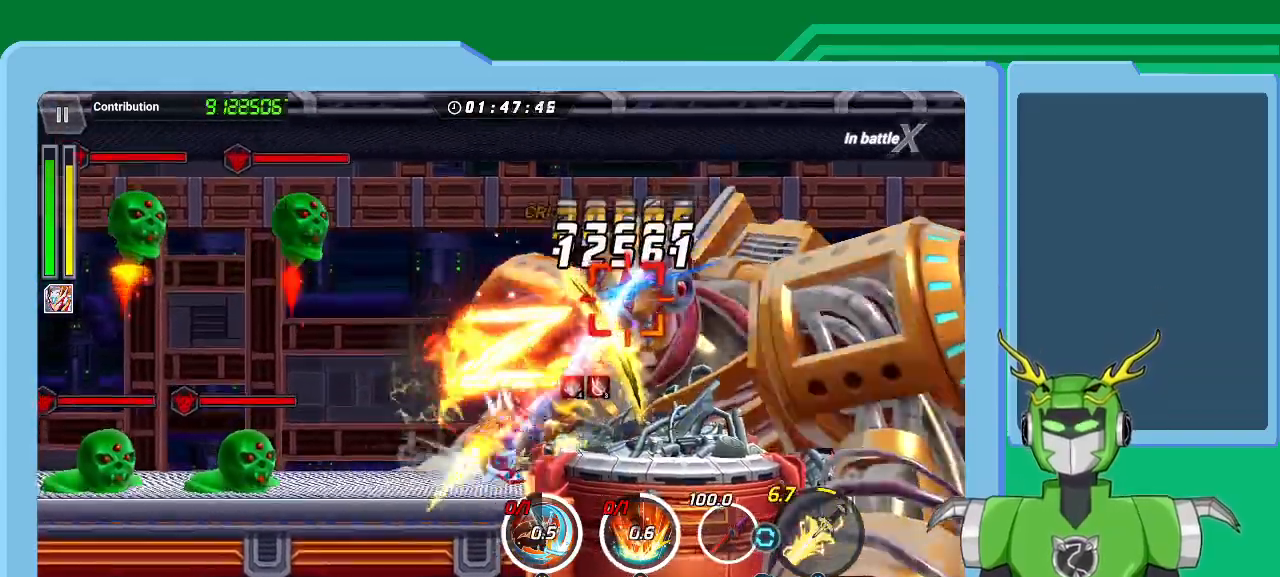
{"buttons": ["Y", "L1"], "left_stick": "up-right", "right_stick": "center", "events": [[67, "R1", "down"], [100, "L1", "up"], [133, "R1", "up"], [200, "A", "down"], [200, "L1", "down"], [200, "R1", "down"], [267, "R1", "up"], [300, "A", "up"], [300, "L1", "up"], [333, "A", "down"], [333, "R1", "down"], [400, "A", "up"], [400, "L1", "down"], [400, "R1", "up"], [433, "X", "up"], [500, "Y", "down"]]}